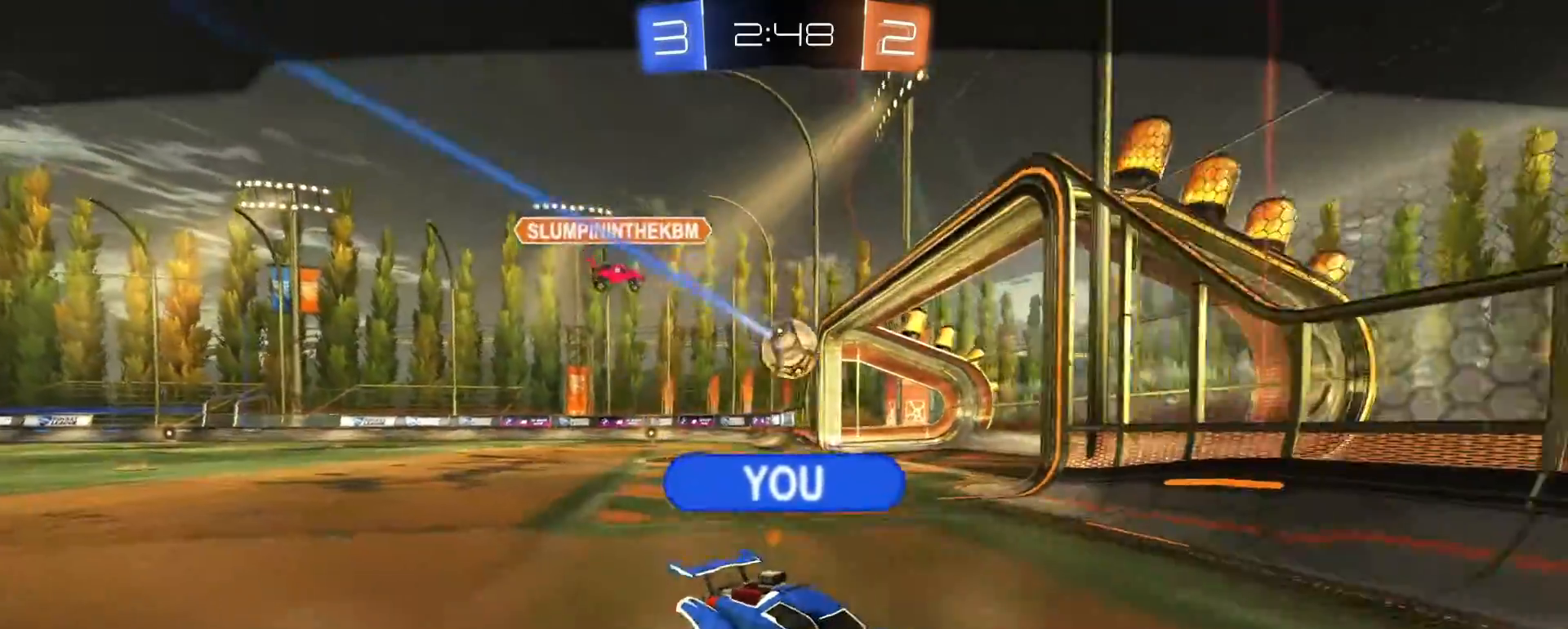
Gameplay with a controller (PlayStation layout); each line is a JSON object with the inputs held at the frame after it. "events" lists button and stick changes between this image and that frame as [ms after this image, input, new state], when the widget could be followed in between.
{"buttons": ["CROSS"], "left_stick": "center", "right_stick": "center", "events": [[417, "CROSS", "down"]]}
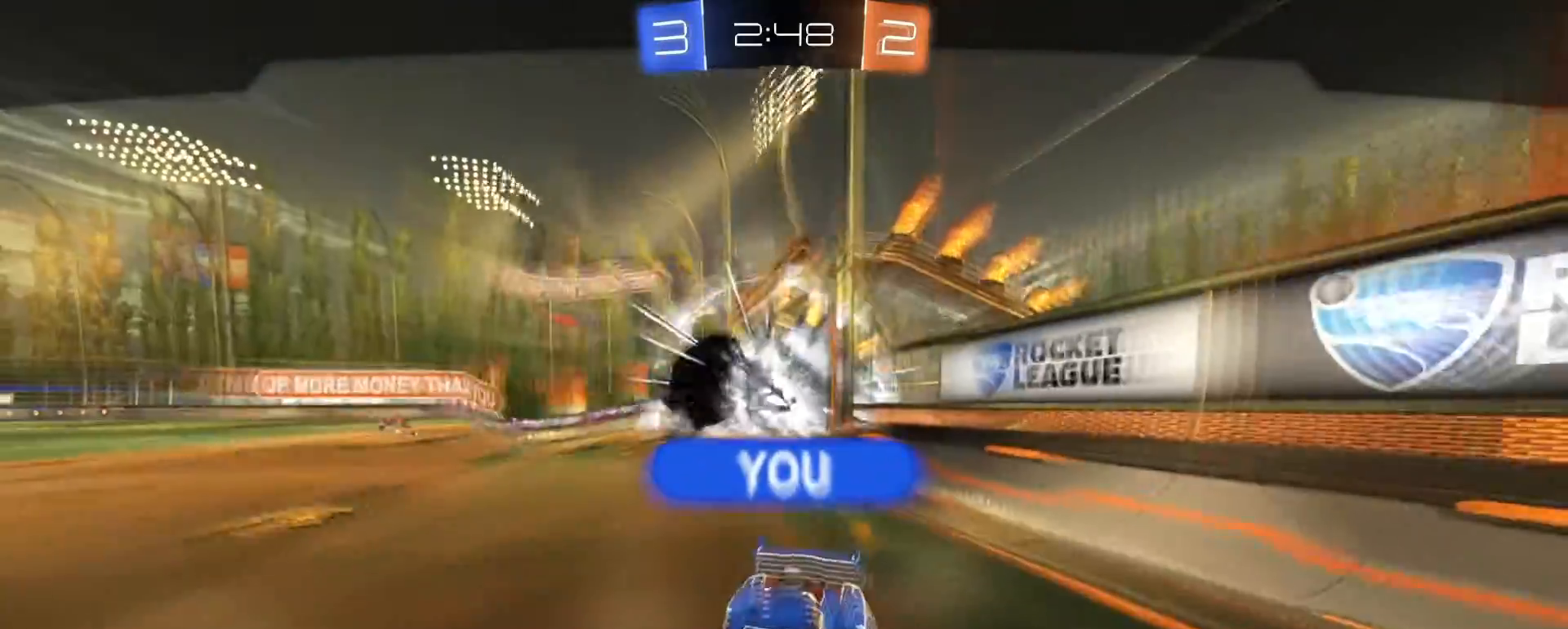
{"buttons": [], "left_stick": "center", "right_stick": "center", "events": [[33, "CROSS", "up"]]}
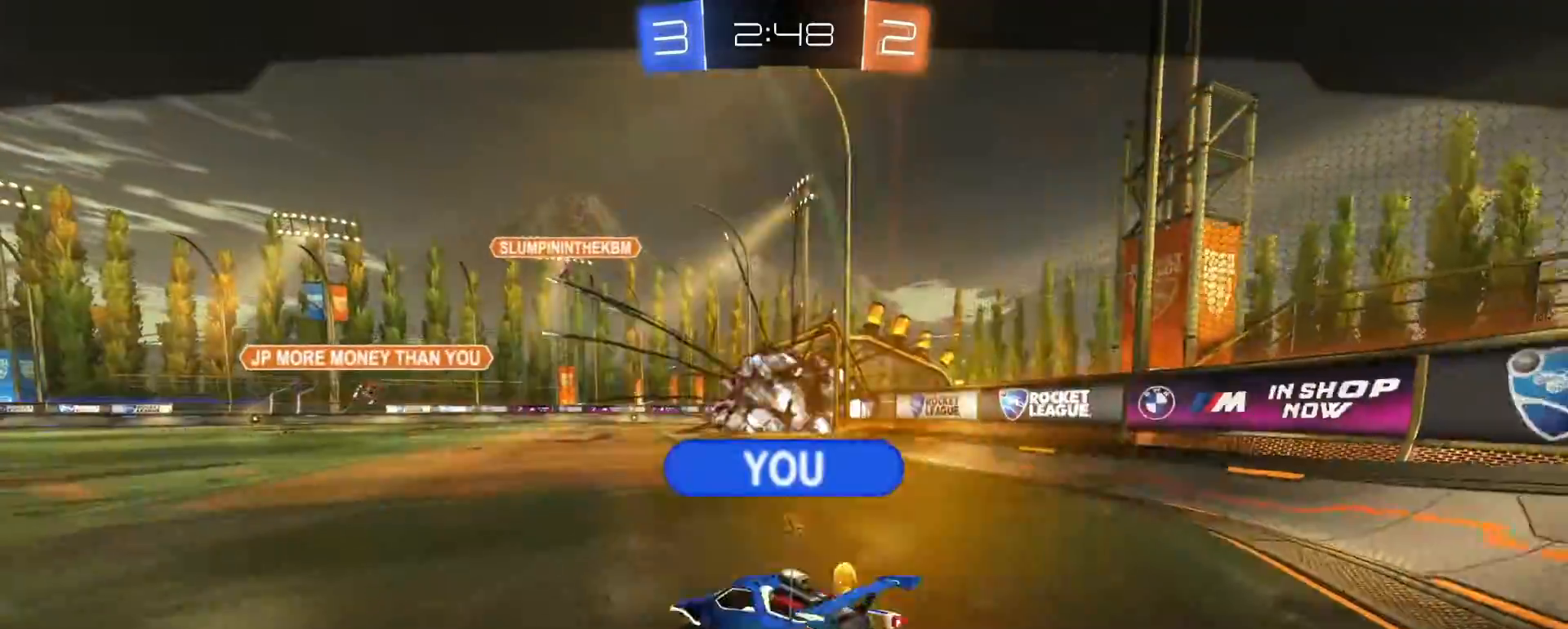
{"buttons": [], "left_stick": "center", "right_stick": "center", "events": []}
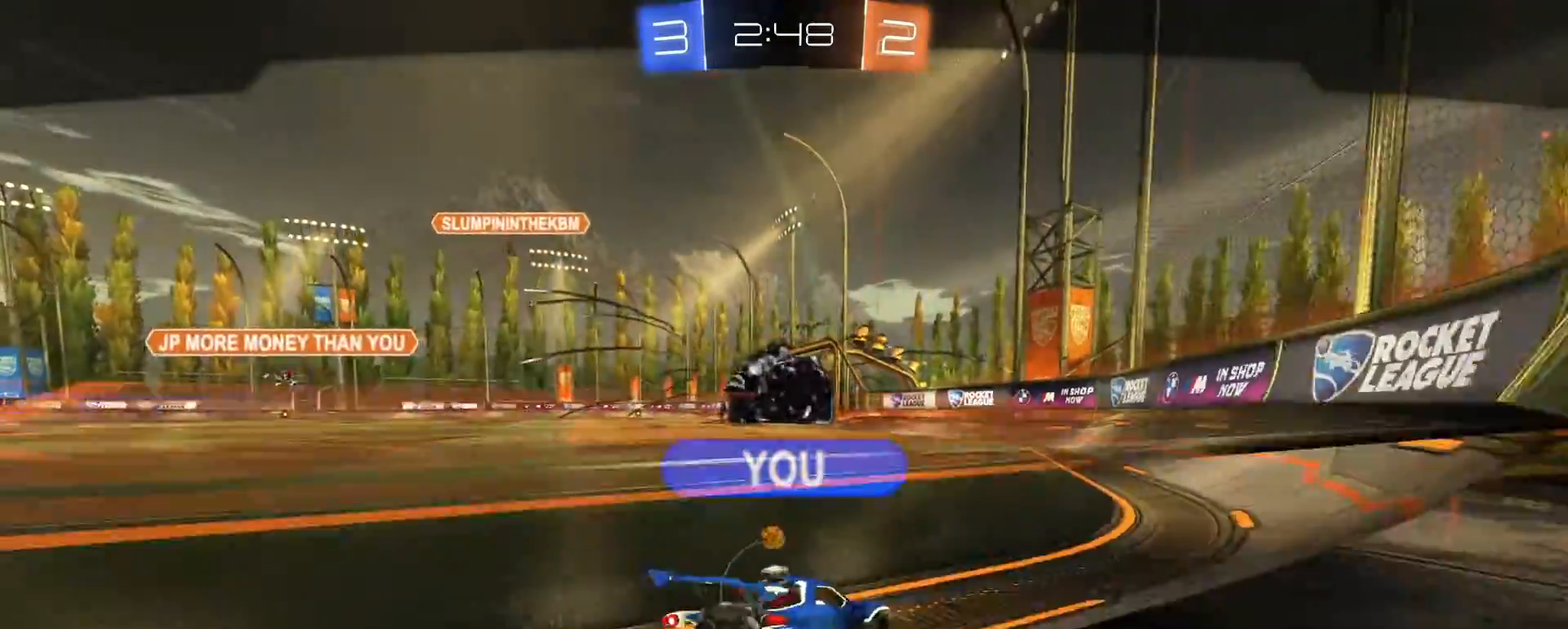
{"buttons": [], "left_stick": "center", "right_stick": "center", "events": []}
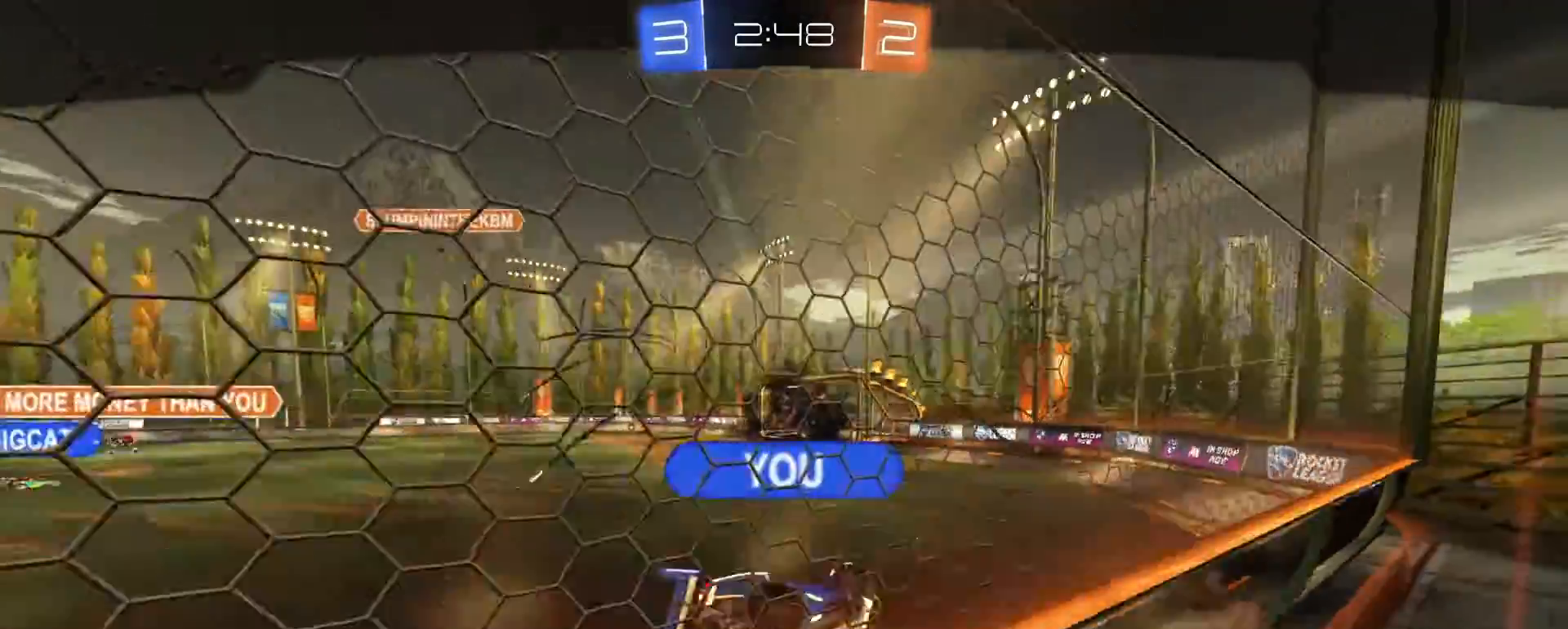
{"buttons": [], "left_stick": "center", "right_stick": "center", "events": []}
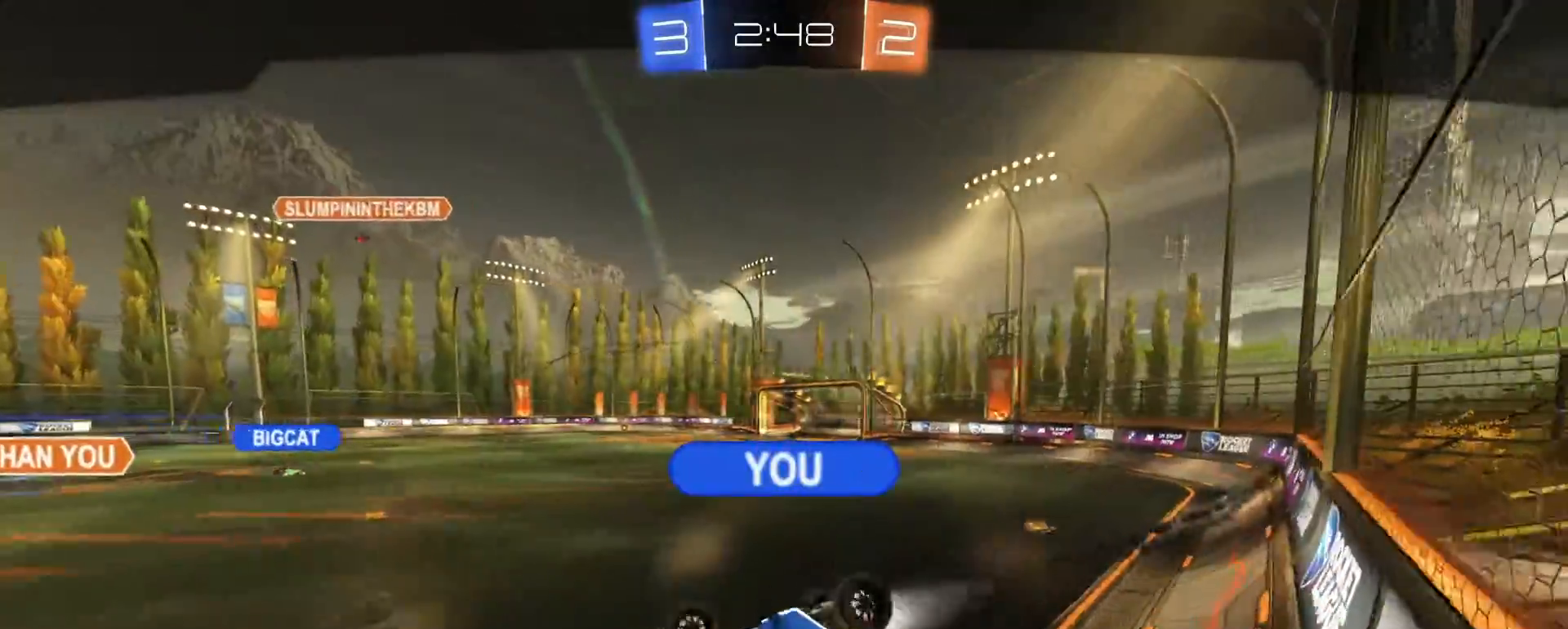
{"buttons": [], "left_stick": "center", "right_stick": "center", "events": [[267, "SELECT", "down"], [350, "SELECT", "up"], [433, "SELECT", "down"], [500, "SELECT", "up"]]}
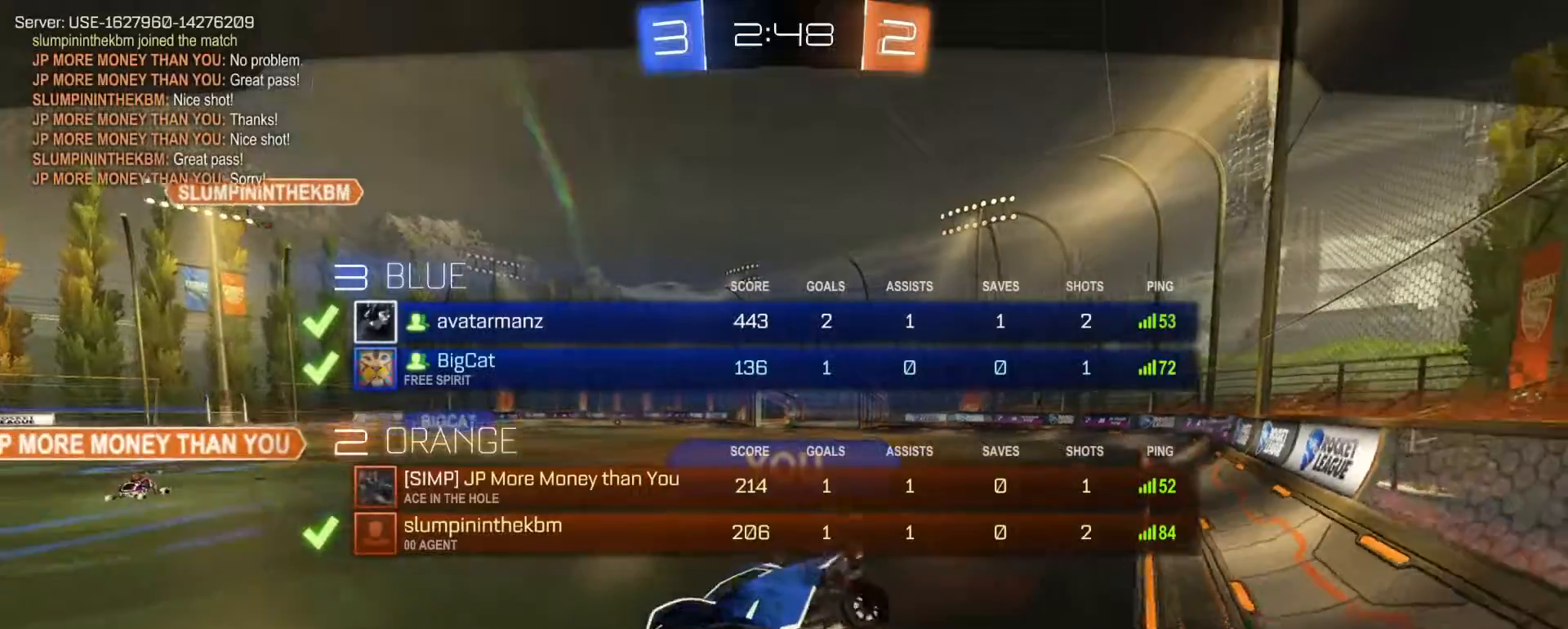
{"buttons": ["SELECT"], "left_stick": "center", "right_stick": "center", "events": [[317, "SELECT", "down"], [400, "SELECT", "up"], [483, "SELECT", "down"]]}
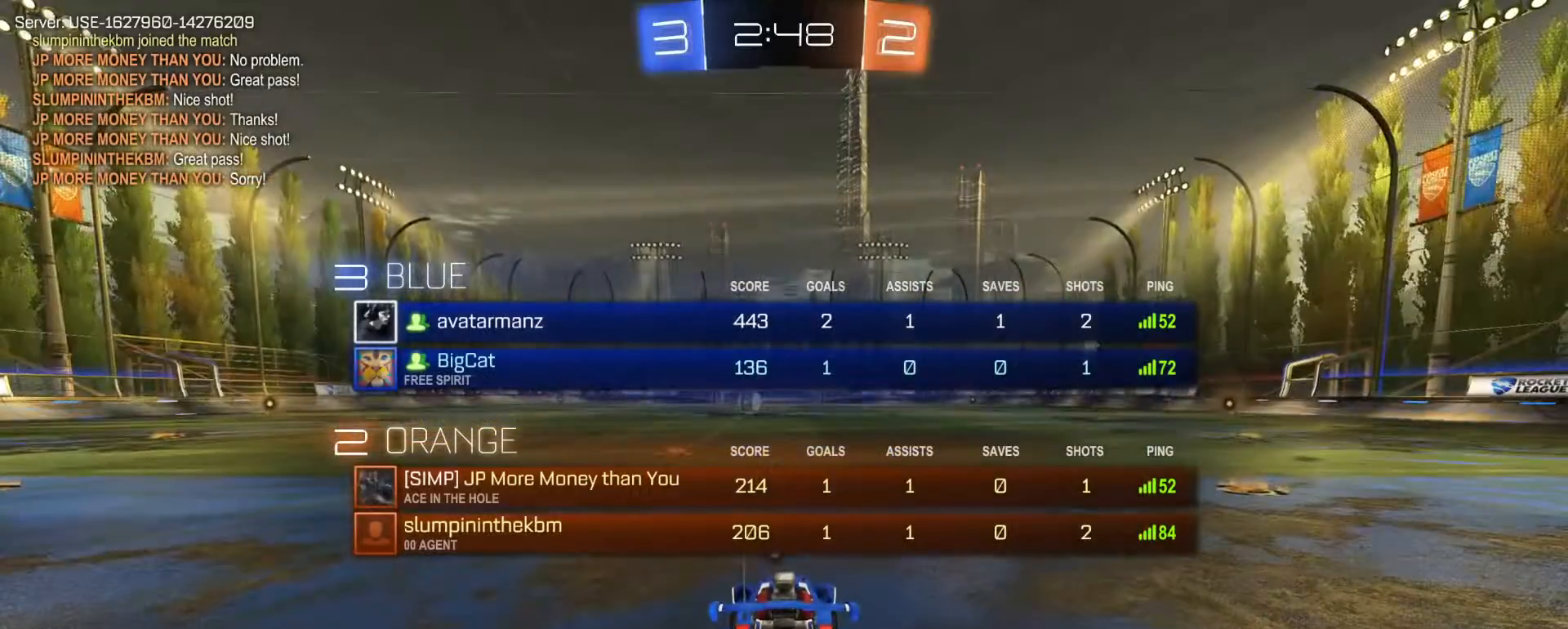
{"buttons": [], "left_stick": "center", "right_stick": "center", "events": [[67, "SELECT", "up"], [150, "SELECT", "down"], [217, "SELECT", "up"]]}
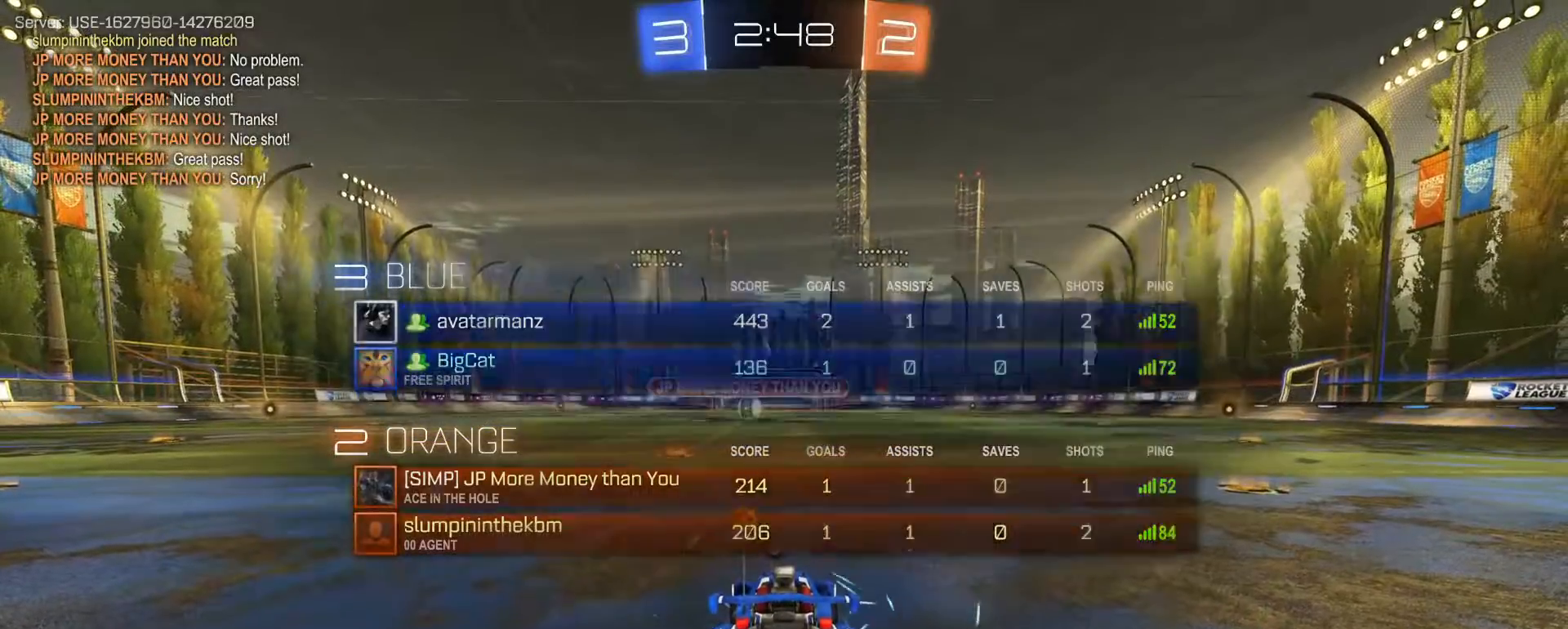
{"buttons": ["R1", "R2"], "left_stick": "center", "right_stick": "center", "events": [[300, "R2", "down"], [317, "R1", "down"], [350, "TRIANGLE", "down"], [433, "TRIANGLE", "up"]]}
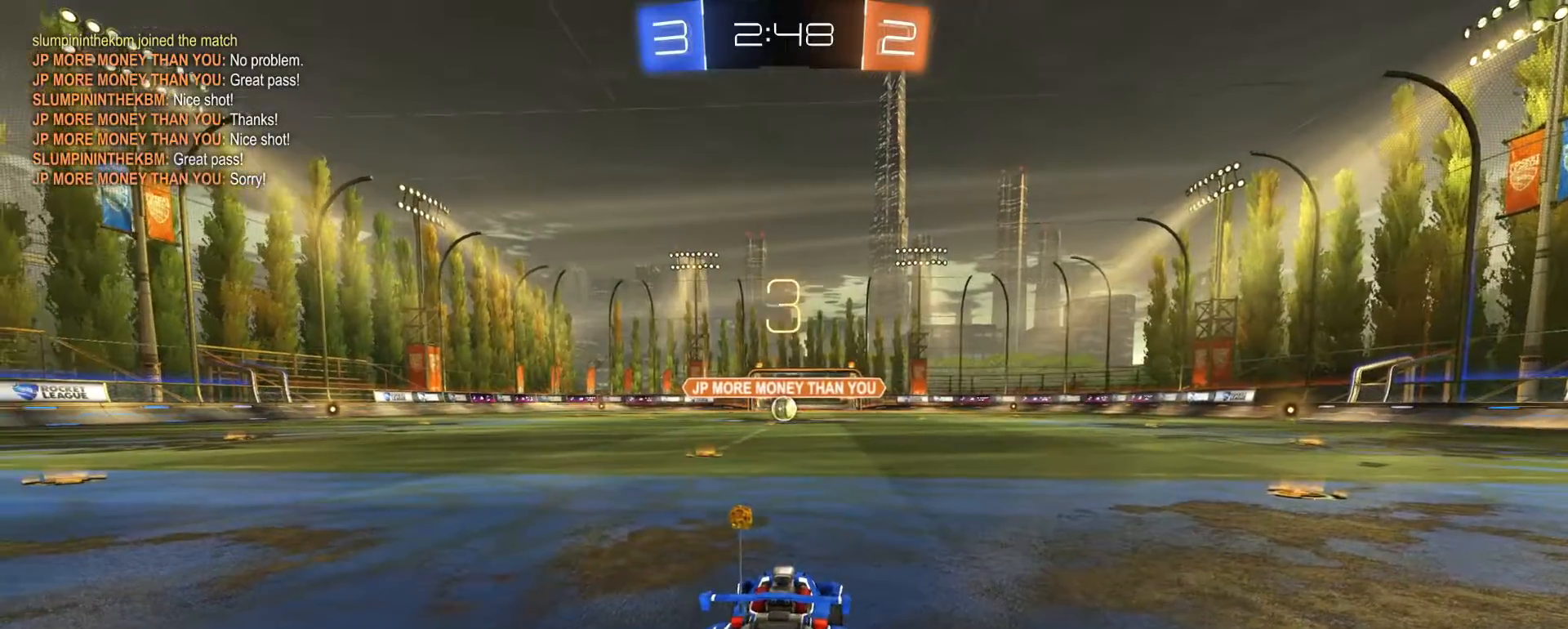
{"buttons": ["R1", "R2"], "left_stick": "center", "right_stick": "left", "events": [[233, "right_stick", "down-left"], [283, "right_stick", "center"], [483, "right_stick", "left"]]}
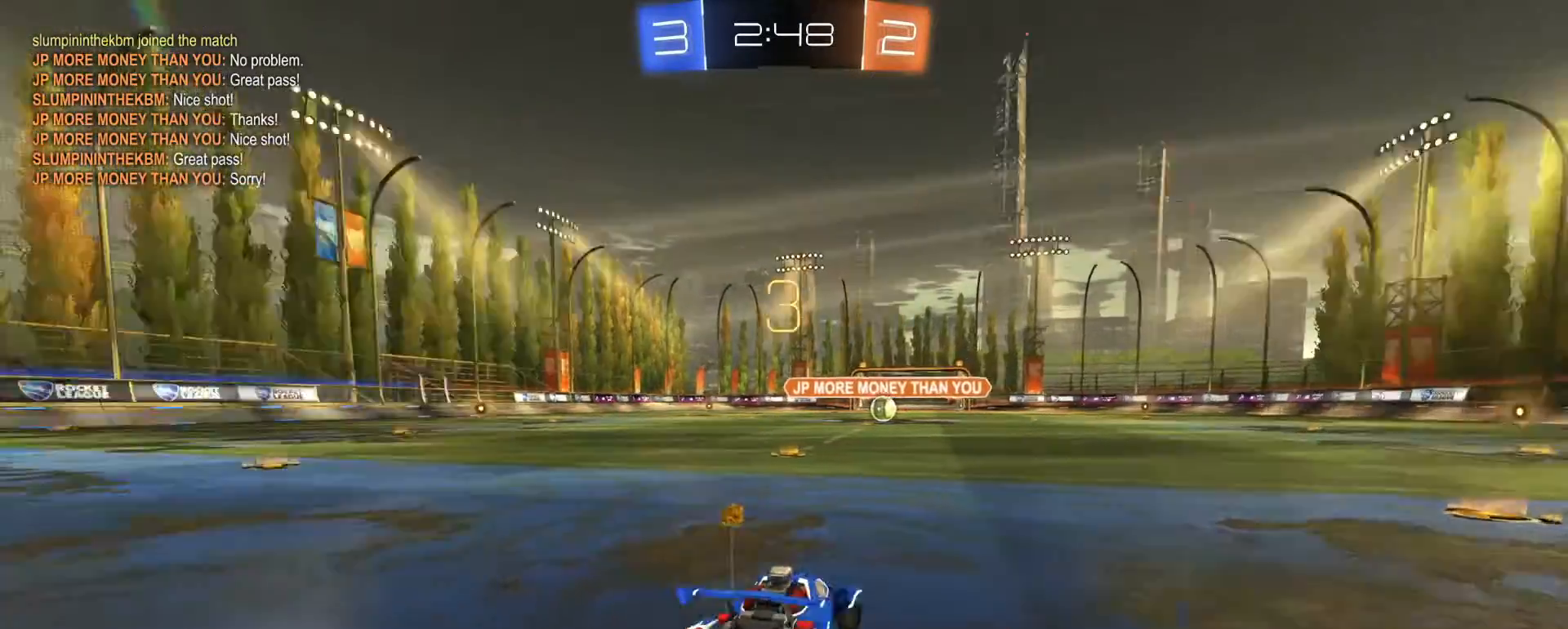
{"buttons": ["R1", "R2"], "left_stick": "center", "right_stick": "center", "events": [[417, "right_stick", "center"]]}
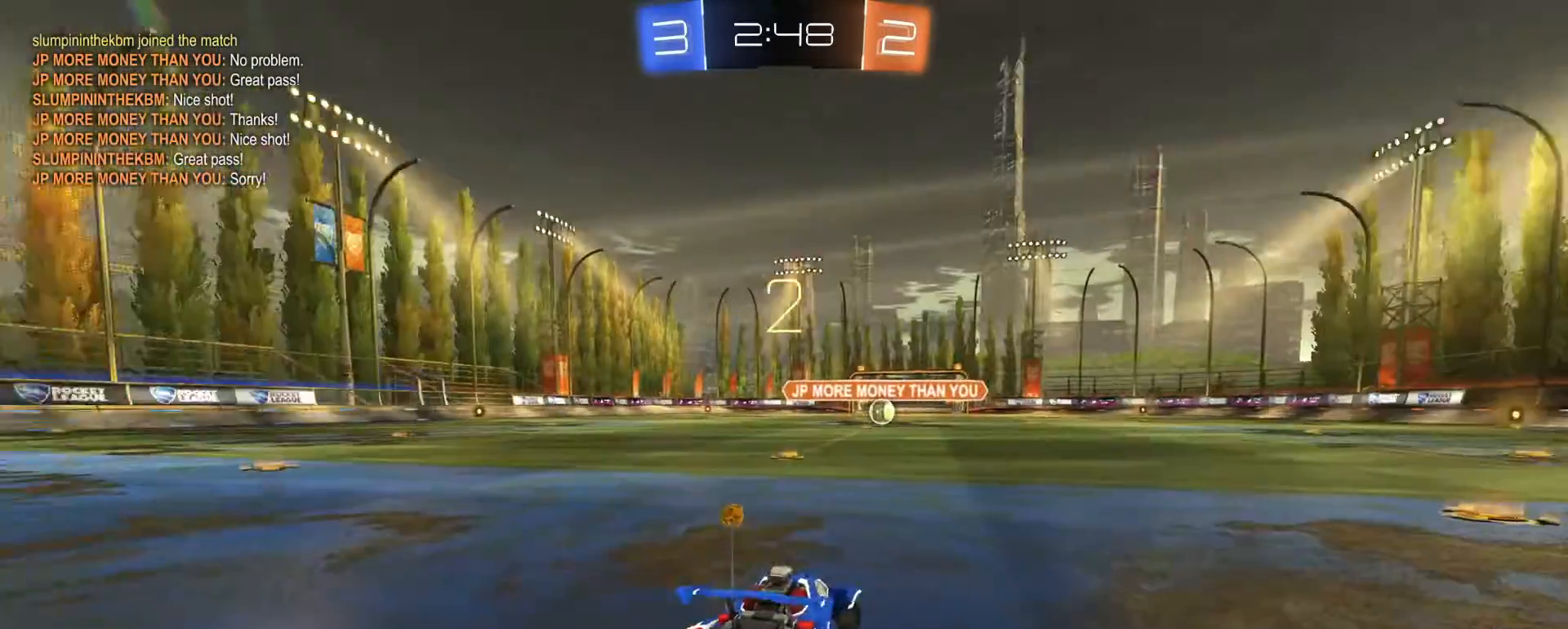
{"buttons": ["R1", "R2"], "left_stick": "center", "right_stick": "center", "events": [[50, "TRIANGLE", "down"], [133, "TRIANGLE", "up"]]}
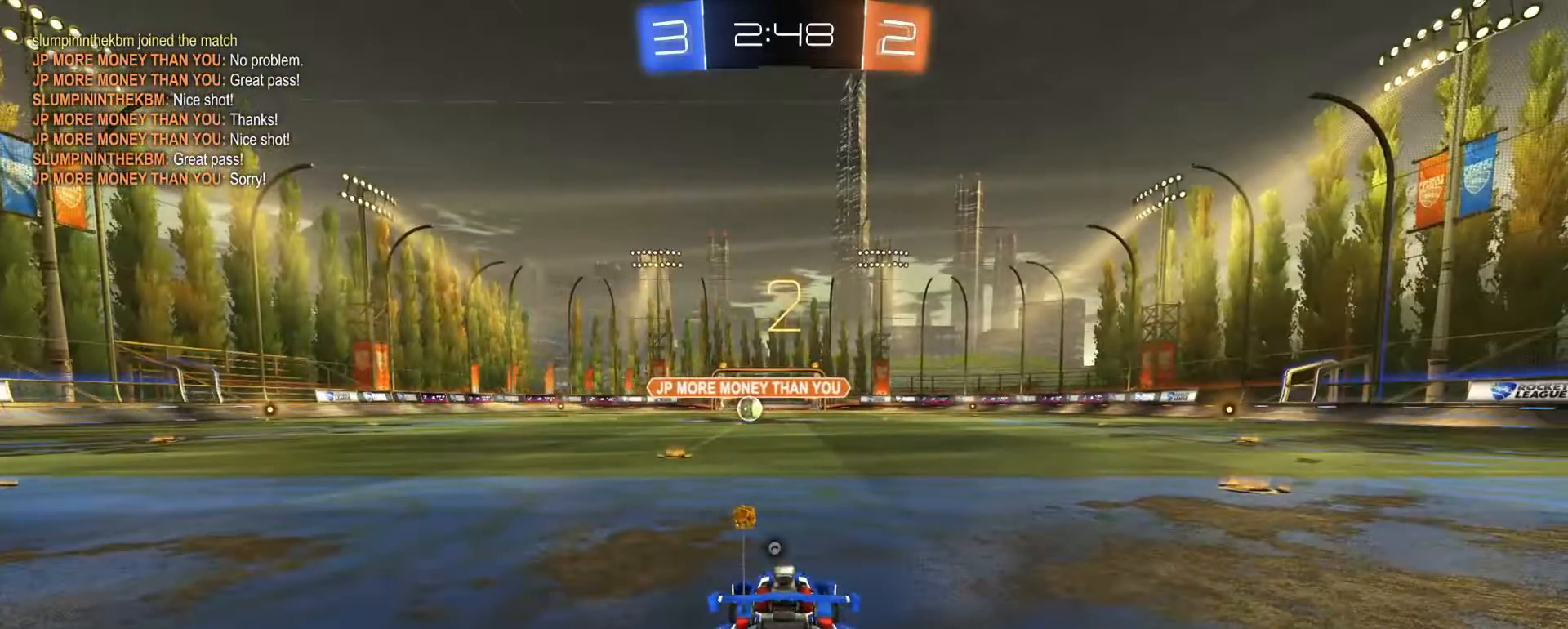
{"buttons": ["R1", "R2"], "left_stick": "center", "right_stick": "center", "events": [[350, "left_stick", "left"], [417, "TRIANGLE", "down"], [467, "TRIANGLE", "up"], [483, "left_stick", "center"]]}
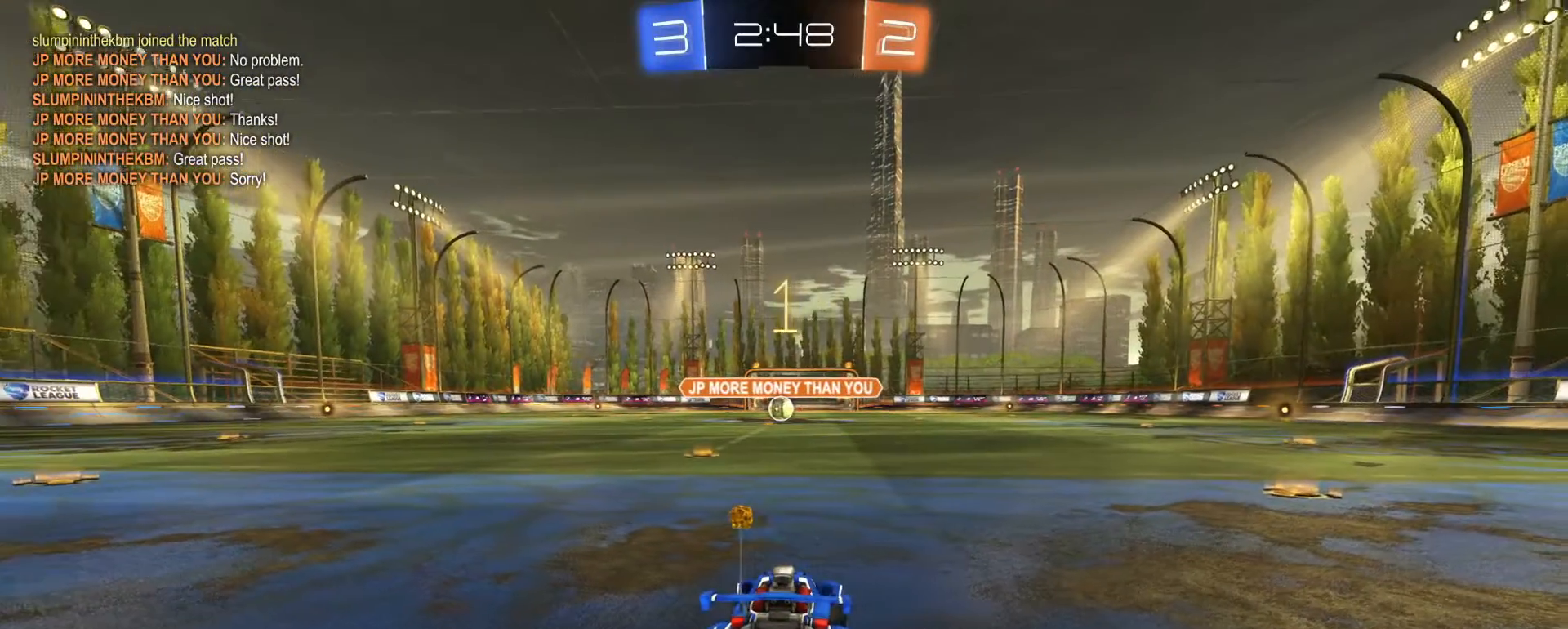
{"buttons": ["R1", "R2"], "left_stick": "center", "right_stick": "center", "events": []}
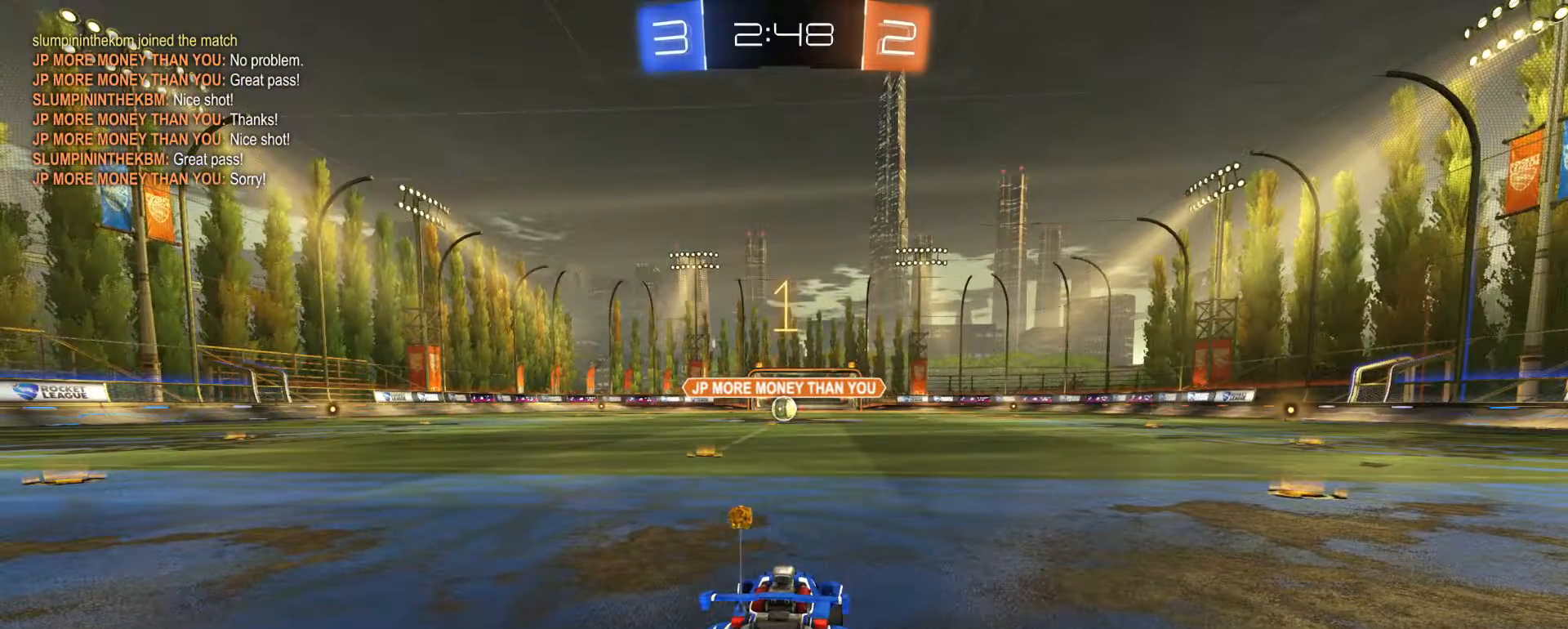
{"buttons": ["R1", "R2"], "left_stick": "center", "right_stick": "center", "events": [[267, "left_stick", "left"], [417, "left_stick", "center"]]}
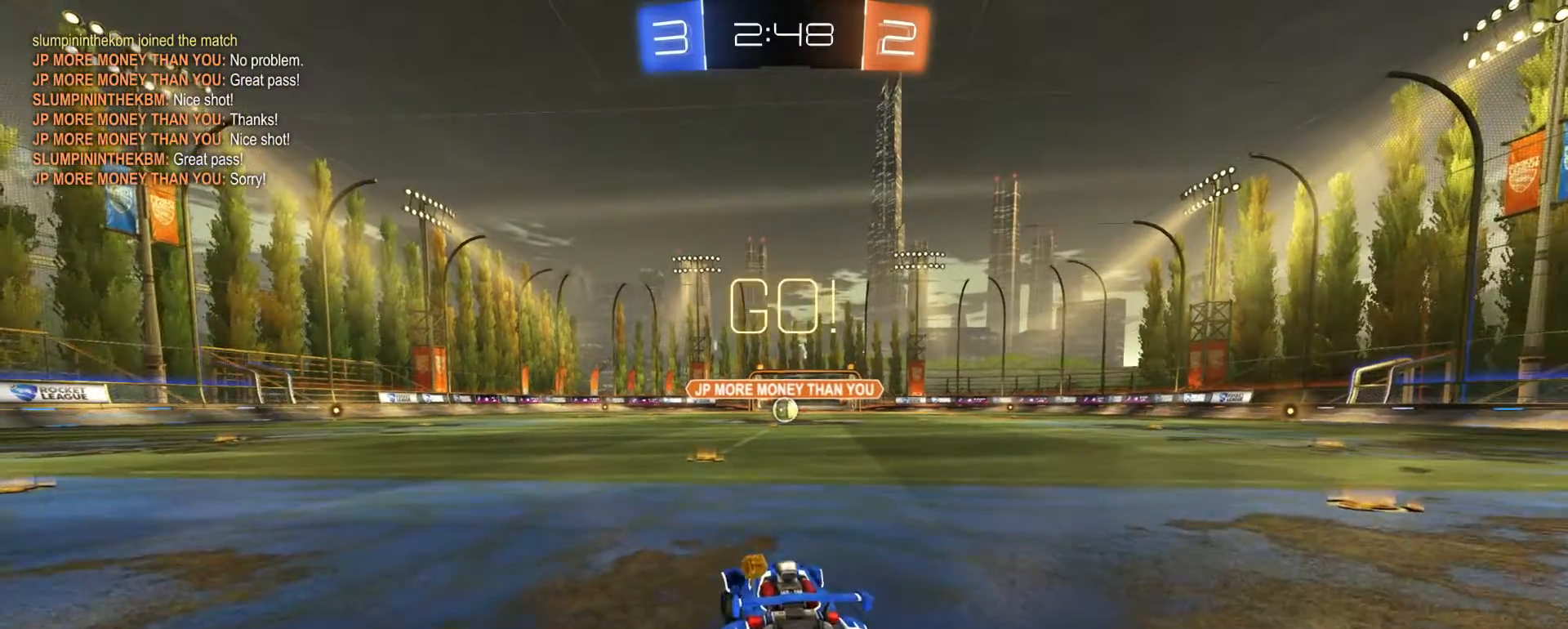
{"buttons": ["CROSS", "R1", "R2"], "left_stick": "left", "right_stick": "center", "events": [[400, "left_stick", "left"], [450, "CROSS", "down"]]}
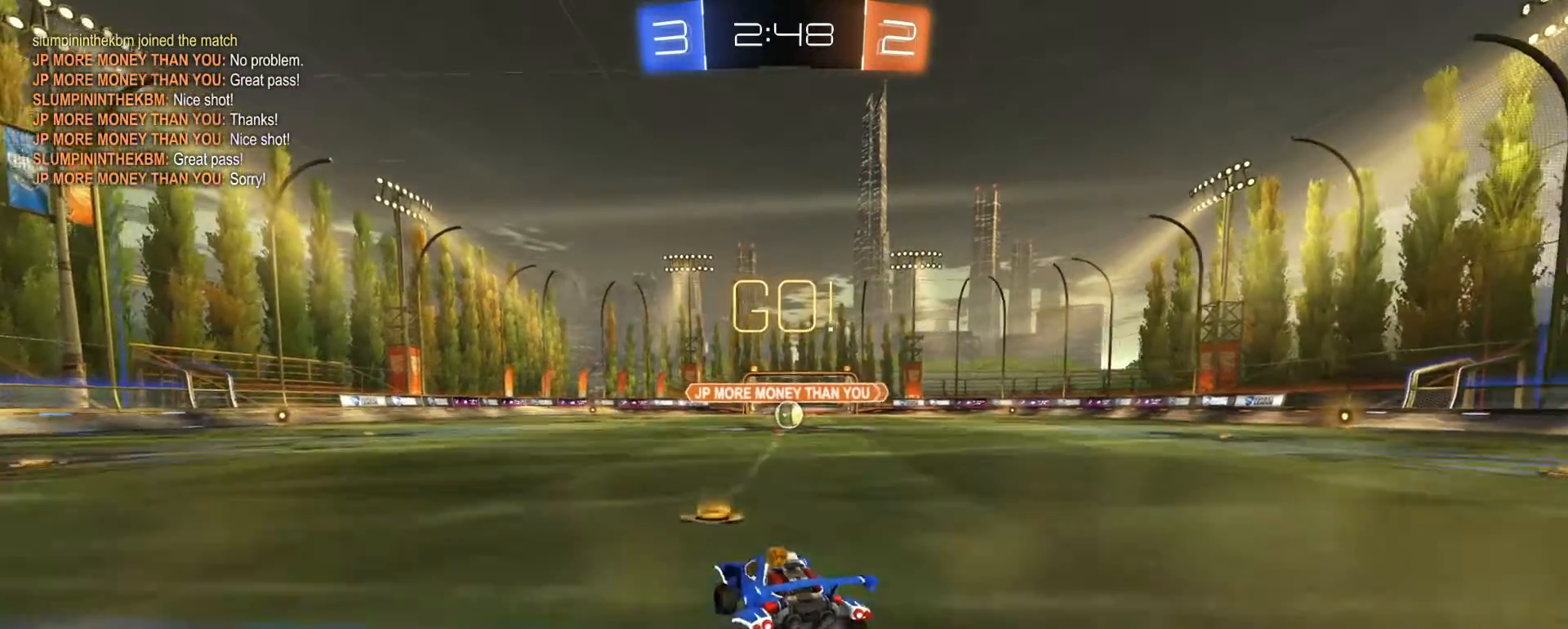
{"buttons": ["CIRCLE", "R1", "R2"], "left_stick": "center", "right_stick": "center", "events": [[33, "CROSS", "up"], [33, "left_stick", "up-right"], [83, "CROSS", "down"], [100, "CIRCLE", "down"], [117, "left_stick", "down-right"], [167, "left_stick", "down"], [217, "CROSS", "up"], [367, "left_stick", "center"]]}
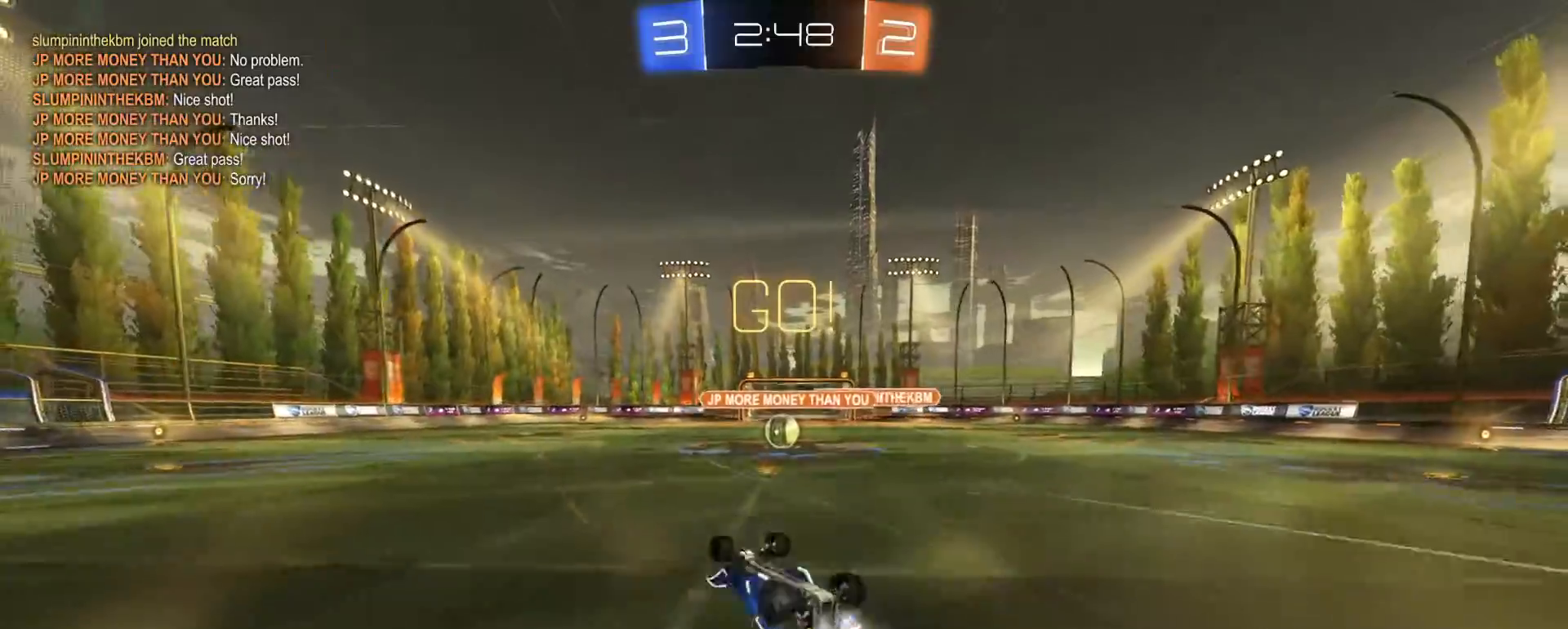
{"buttons": ["R2"], "left_stick": "center", "right_stick": "center", "events": [[167, "R1", "up"], [183, "left_stick", "up"], [267, "CIRCLE", "up"], [450, "left_stick", "center"]]}
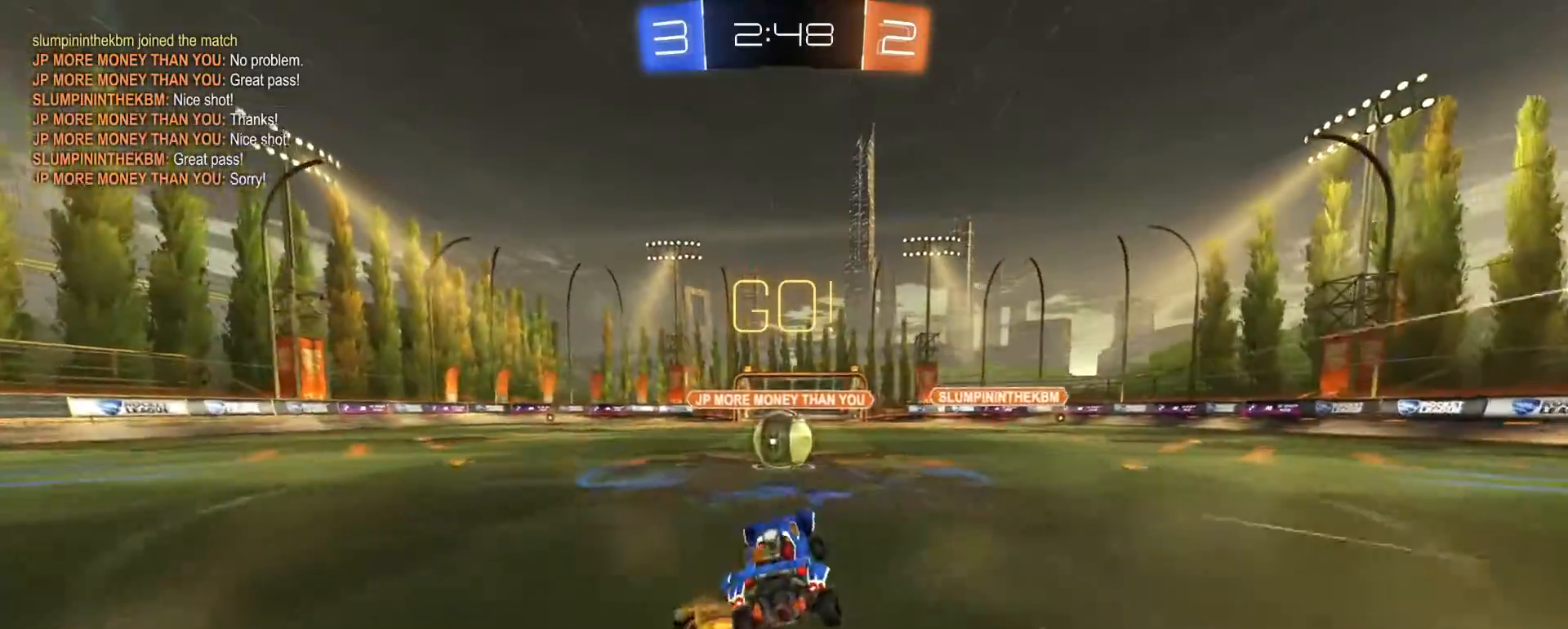
{"buttons": ["CROSS", "CIRCLE", "R2", "L3"], "left_stick": "right", "right_stick": "center", "events": [[167, "left_stick", "left"], [267, "CROSS", "down"], [317, "CROSS", "up"], [317, "left_stick", "right"], [417, "CROSS", "down"], [433, "CIRCLE", "down"], [467, "L3", "down"]]}
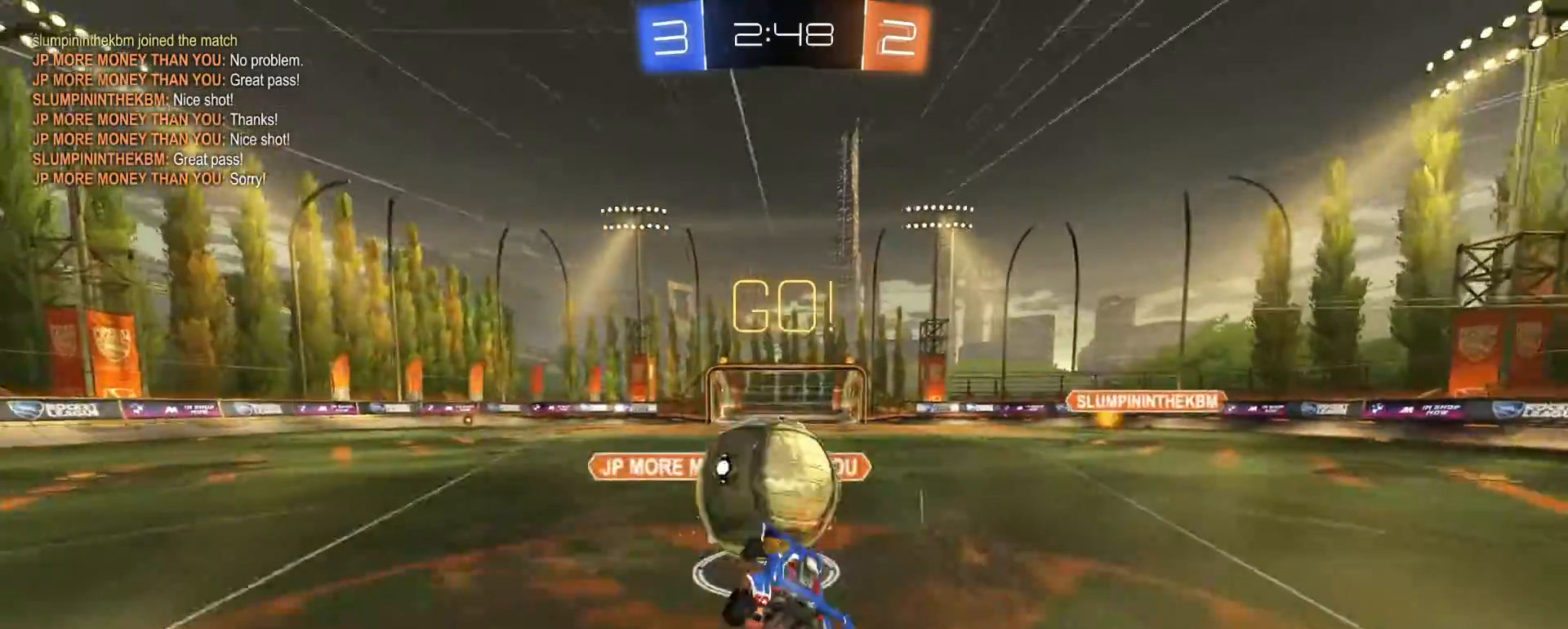
{"buttons": ["CIRCLE", "R2"], "left_stick": "up", "right_stick": "center", "events": [[33, "left_stick", "down-right"], [67, "CROSS", "up"], [183, "left_stick", "down"], [283, "L3", "up"], [500, "left_stick", "up"]]}
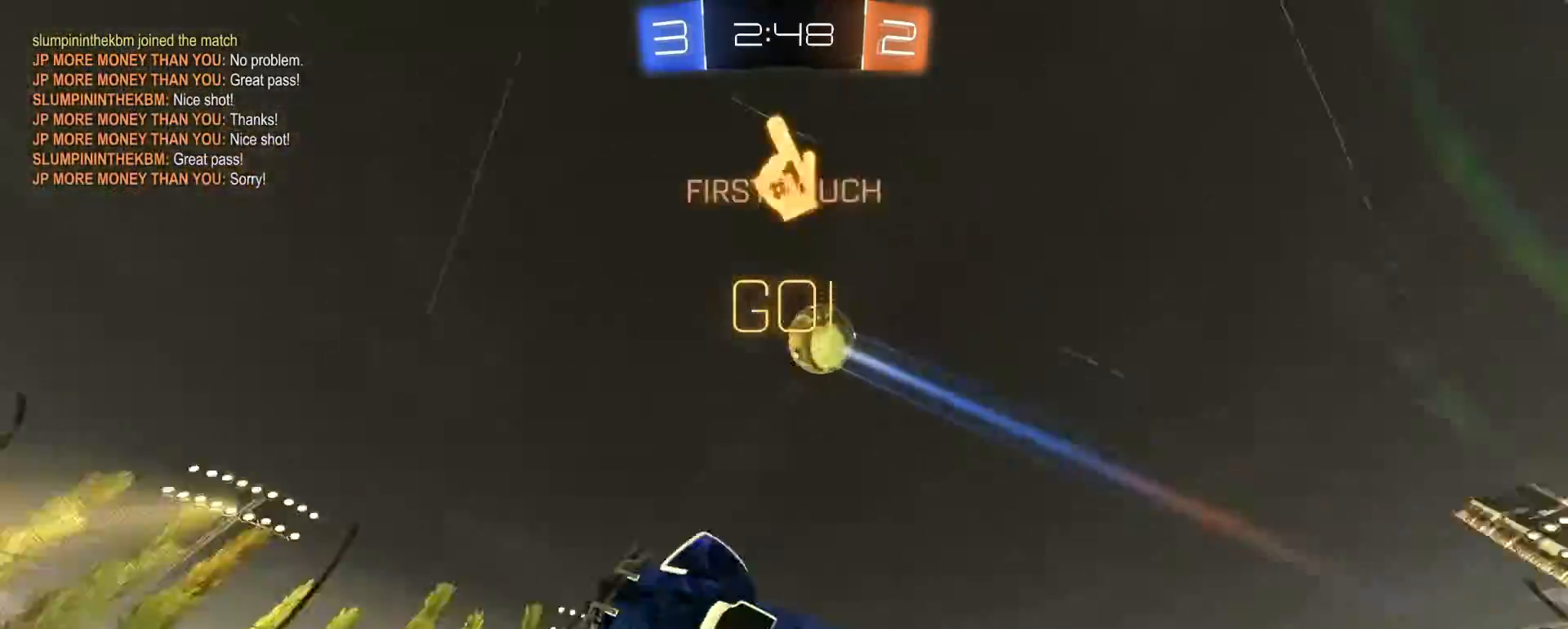
{"buttons": ["R2"], "left_stick": "up-left", "right_stick": "center", "events": [[83, "CIRCLE", "up"], [83, "TRIANGLE", "down"], [150, "left_stick", "up-left"], [167, "TRIANGLE", "up"]]}
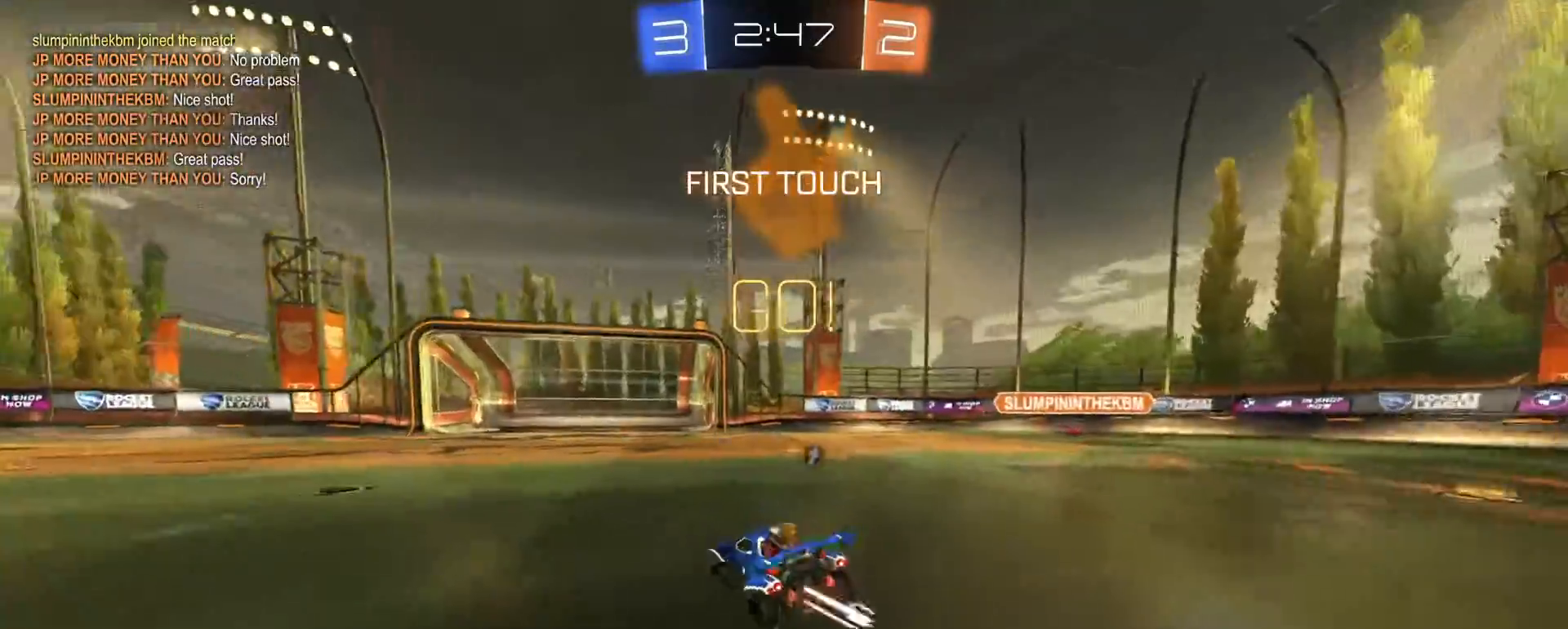
{"buttons": ["R1", "R2"], "left_stick": "up-left", "right_stick": "center", "events": [[50, "SQUARE", "down"], [117, "SQUARE", "up"], [233, "R1", "down"]]}
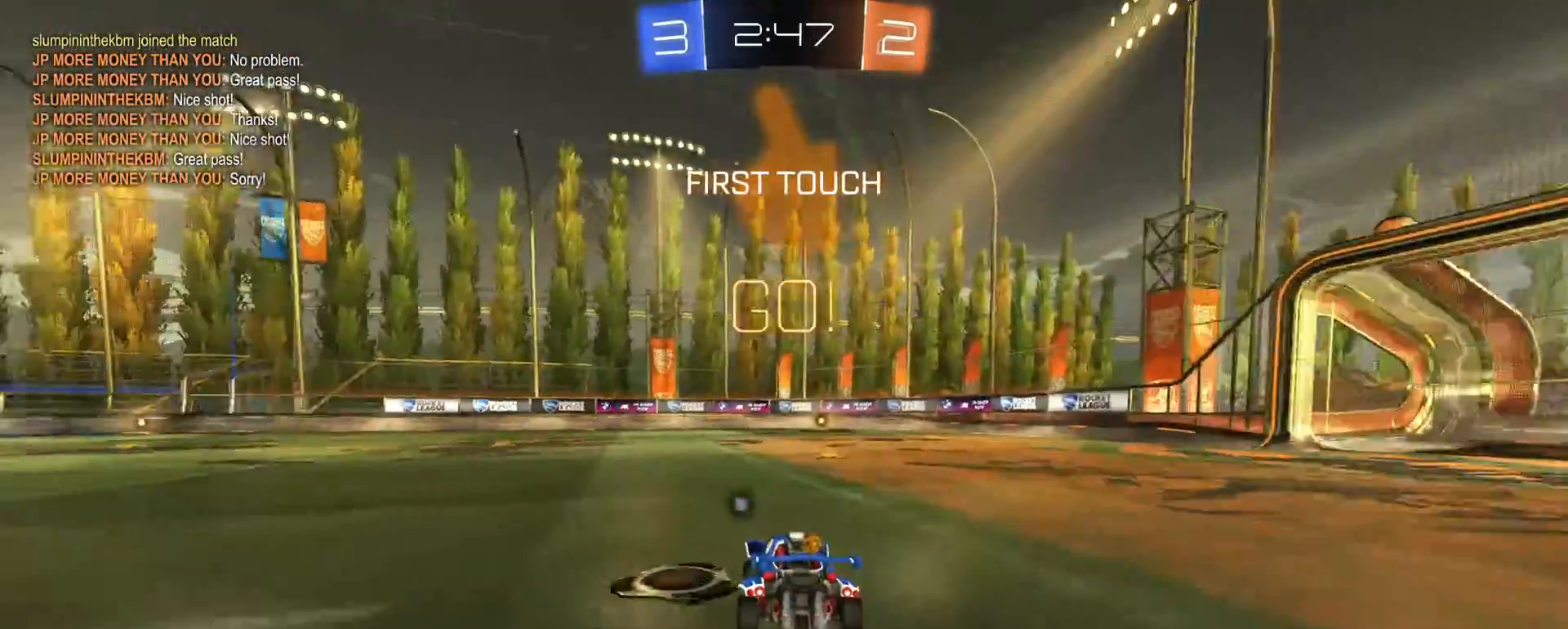
{"buttons": ["SQUARE", "R1", "R2"], "left_stick": "down-left", "right_stick": "center", "events": [[250, "left_stick", "down"], [267, "CROSS", "down"], [350, "CROSS", "up"], [367, "left_stick", "up-left"], [383, "CROSS", "down"], [417, "SQUARE", "down"], [433, "left_stick", "down-left"], [483, "CROSS", "up"]]}
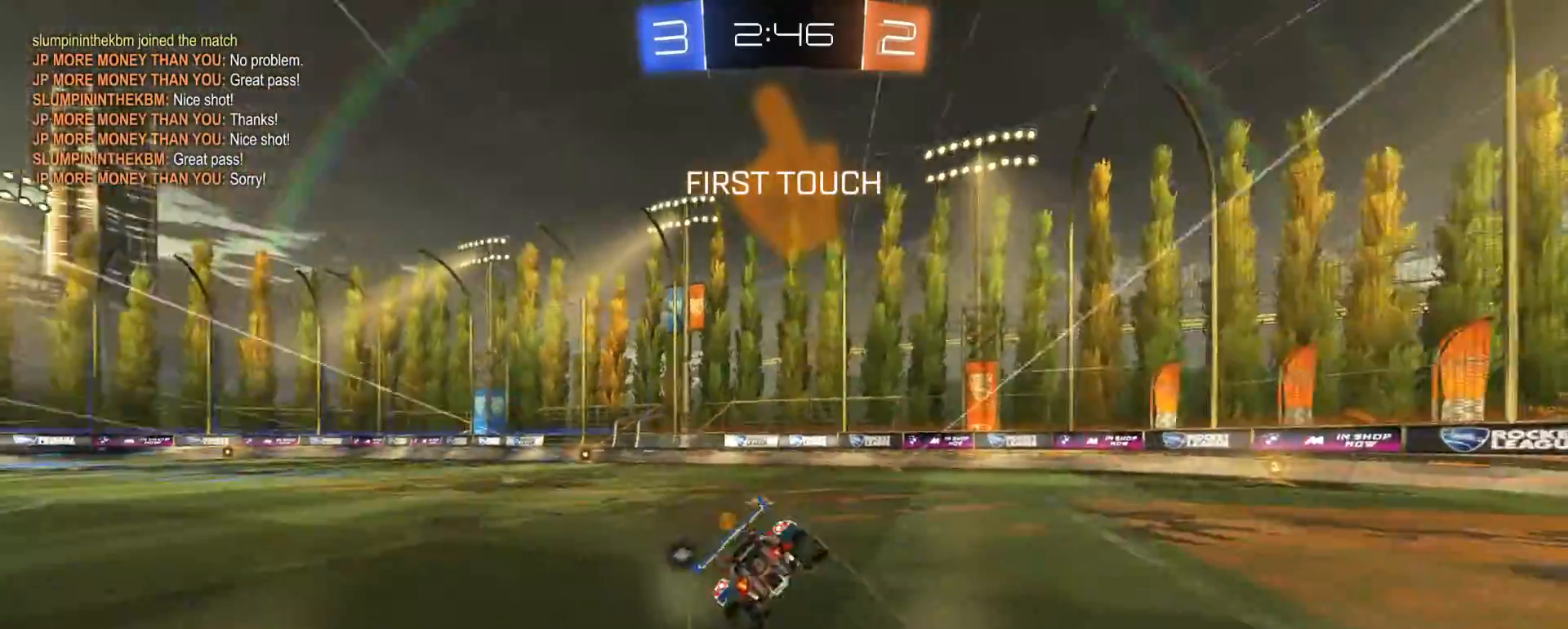
{"buttons": ["SQUARE", "R2"], "left_stick": "down-left", "right_stick": "center", "events": [[33, "TRIANGLE", "down"], [150, "TRIANGLE", "up"], [167, "R1", "up"]]}
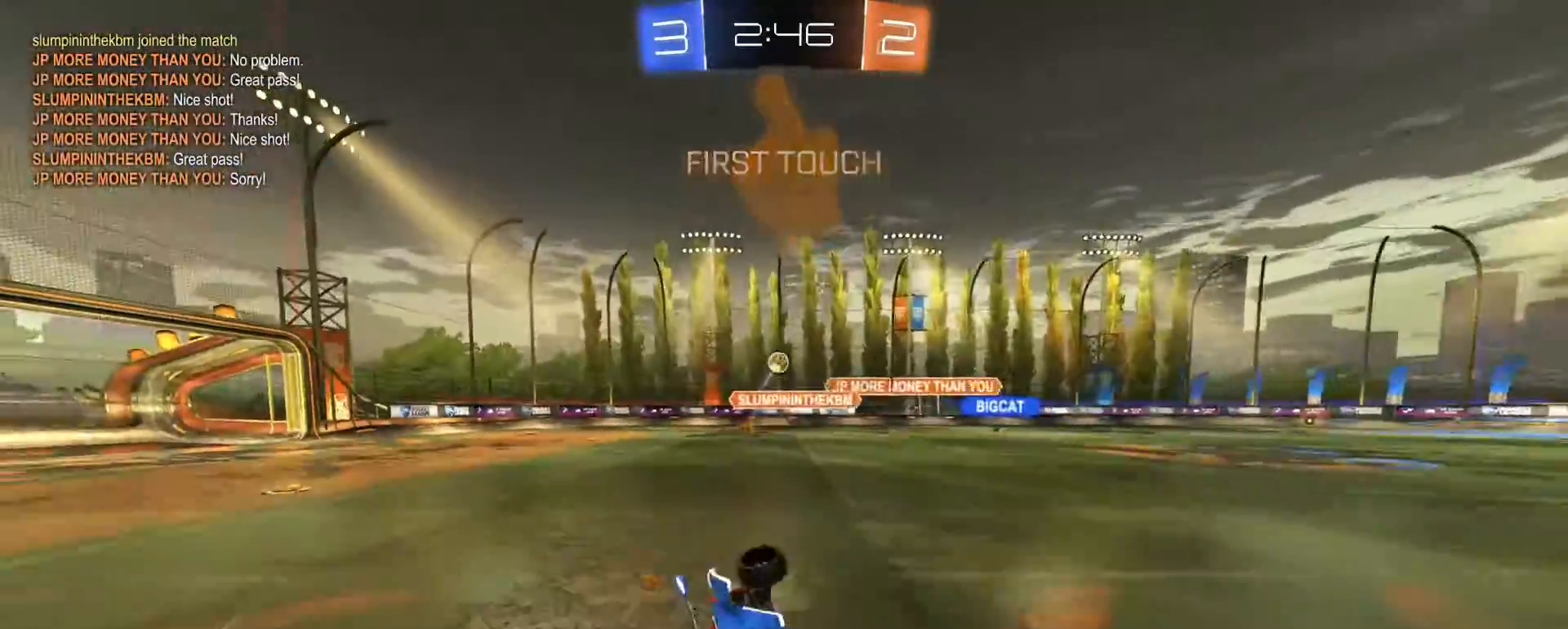
{"buttons": ["R2"], "left_stick": "center", "right_stick": "center", "events": [[133, "TRIANGLE", "down"], [167, "SQUARE", "up"], [217, "TRIANGLE", "up"], [217, "left_stick", "center"], [333, "left_stick", "left"], [483, "left_stick", "center"]]}
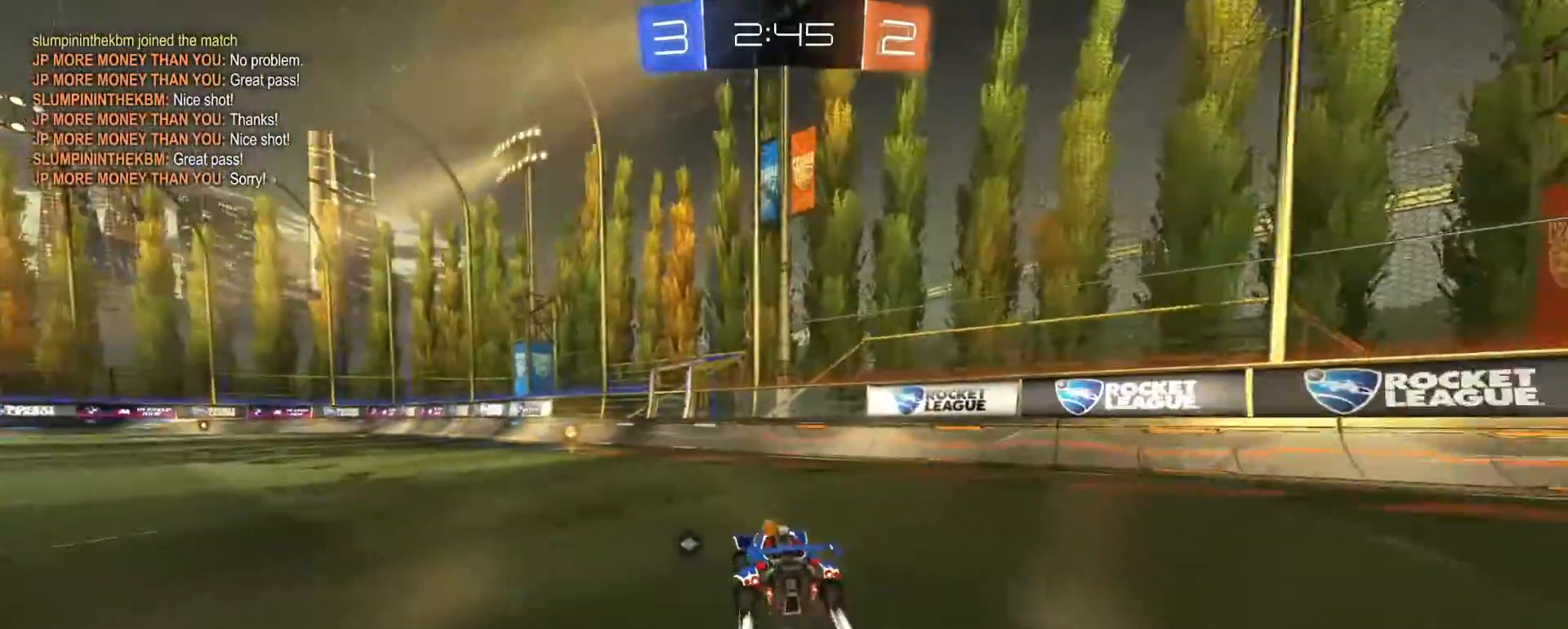
{"buttons": ["R2"], "left_stick": "left", "right_stick": "center", "events": [[17, "left_stick", "left"], [217, "left_stick", "center"], [383, "TRIANGLE", "down"], [450, "TRIANGLE", "up"], [483, "left_stick", "left"]]}
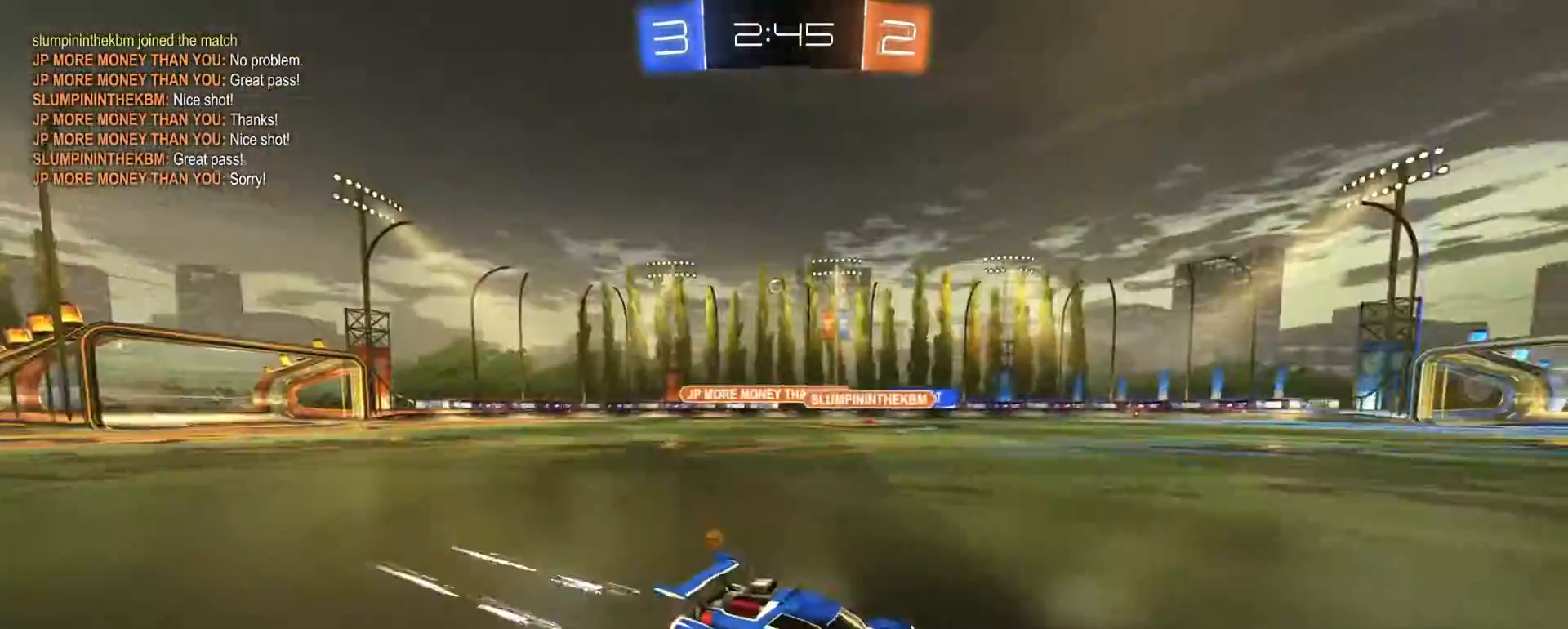
{"buttons": ["R2"], "left_stick": "left", "right_stick": "center", "events": [[50, "SQUARE", "down"], [133, "SQUARE", "up"]]}
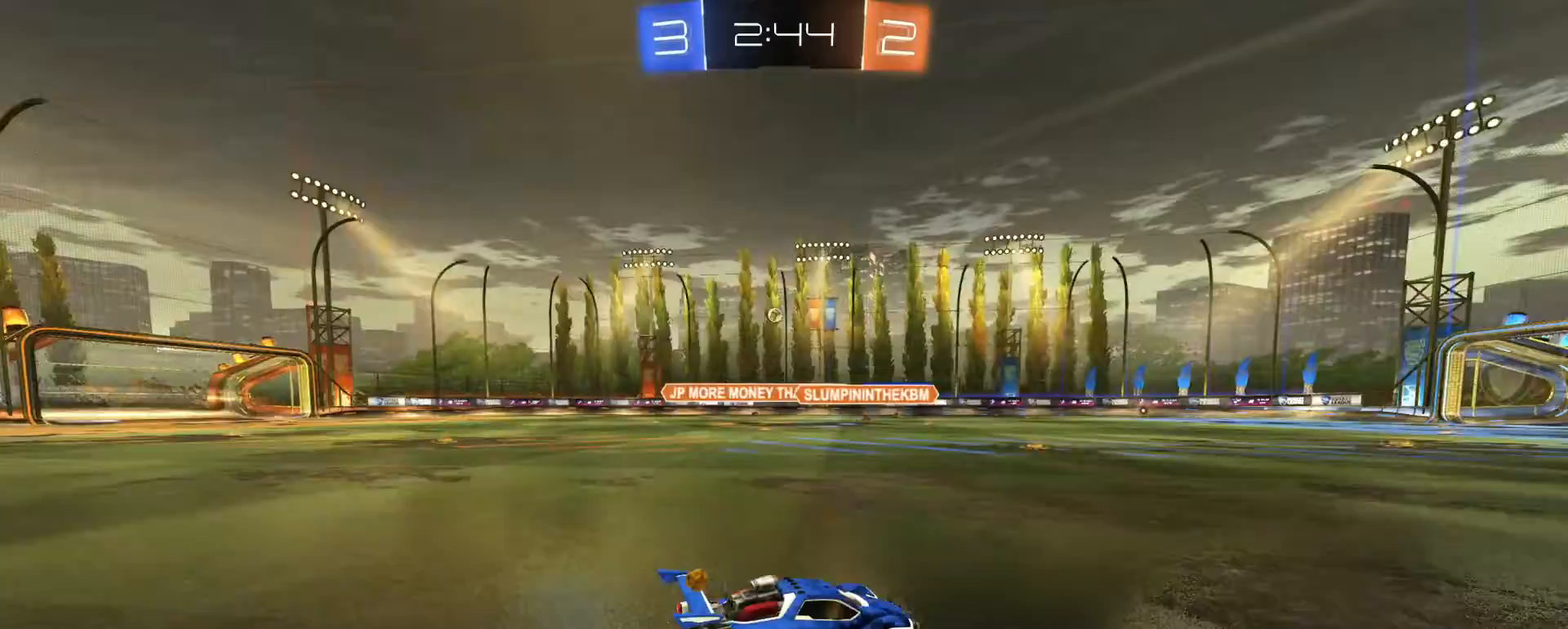
{"buttons": ["R2"], "left_stick": "center", "right_stick": "center", "events": [[83, "left_stick", "center"], [300, "left_stick", "left"], [433, "left_stick", "center"]]}